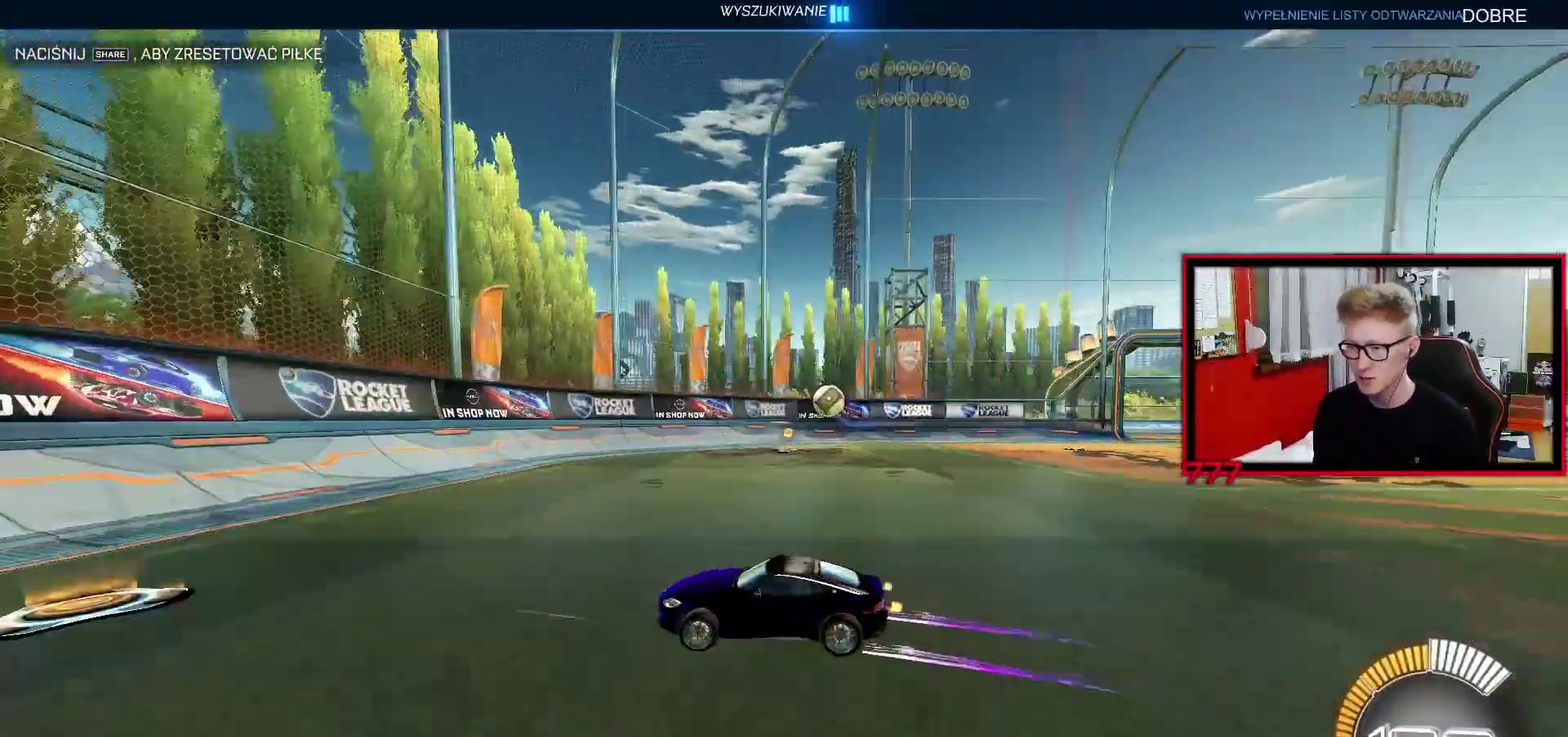
Gameplay with a controller (PlayStation layout); each line is a JSON object with the inputs held at the frame after it. "events" lists button and stick changes between this image and that frame as [ms after this image, input, new state], when the widget could be followed in between. Not read: R1 SELECT.
{"buttons": ["R2"], "left_stick": "left", "right_stick": "center", "events": [[150, "L1", "down"], [250, "L1", "up"]]}
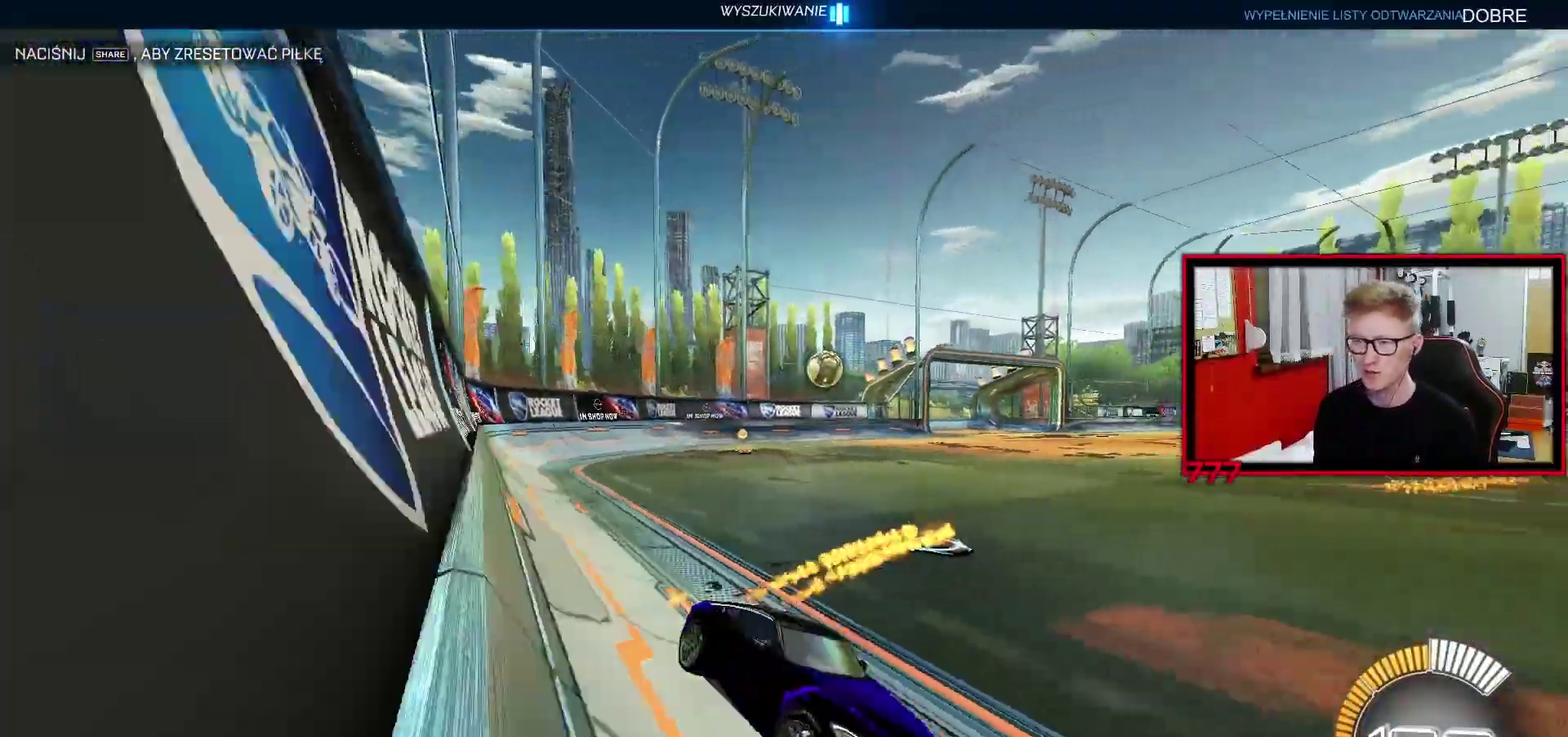
{"buttons": [], "left_stick": "up-right", "right_stick": "center", "events": [[333, "R2", "up"], [333, "left_stick", "center"], [400, "left_stick", "up-right"]]}
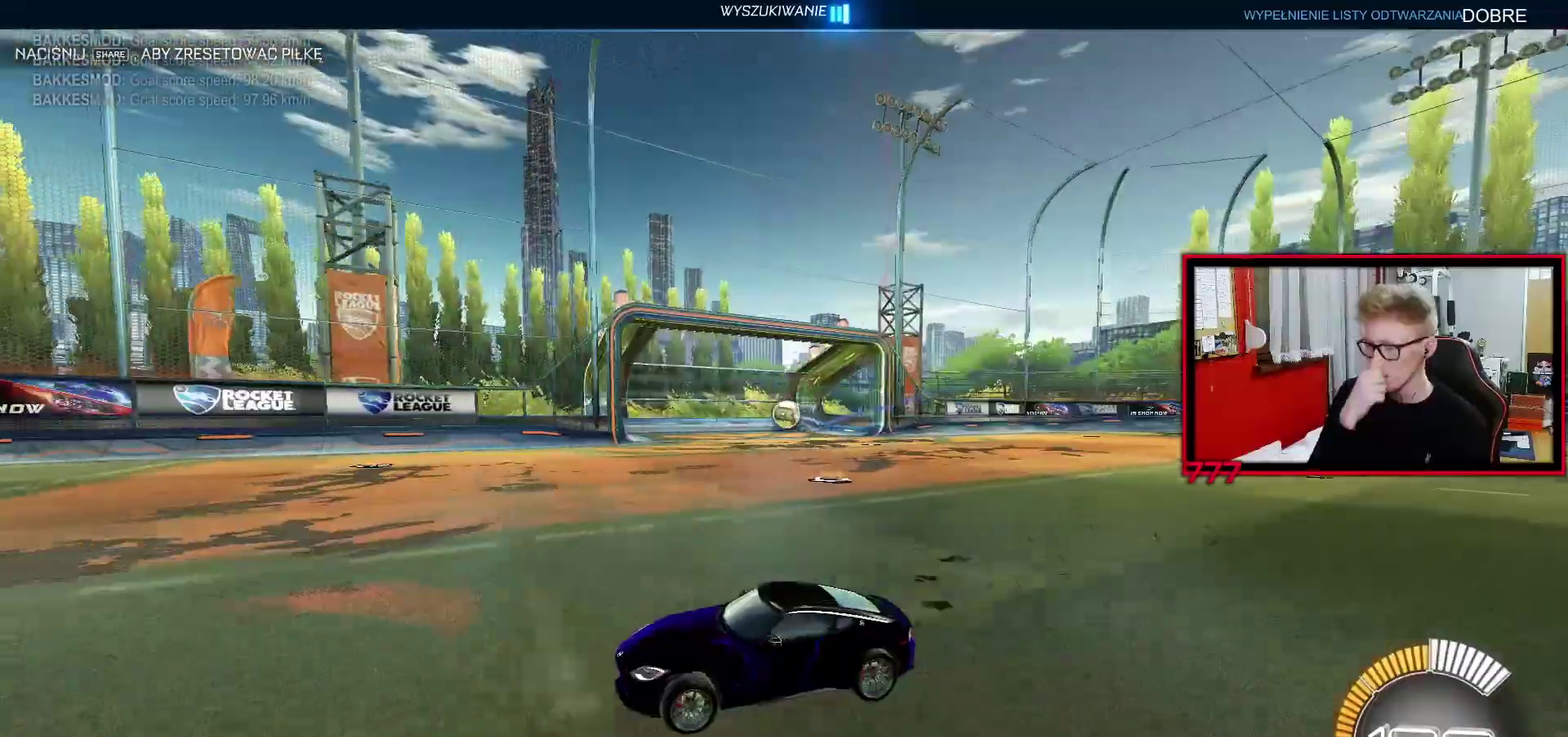
{"buttons": [], "left_stick": "up-right", "right_stick": "center", "events": [[50, "L1", "down"], [183, "L1", "up"]]}
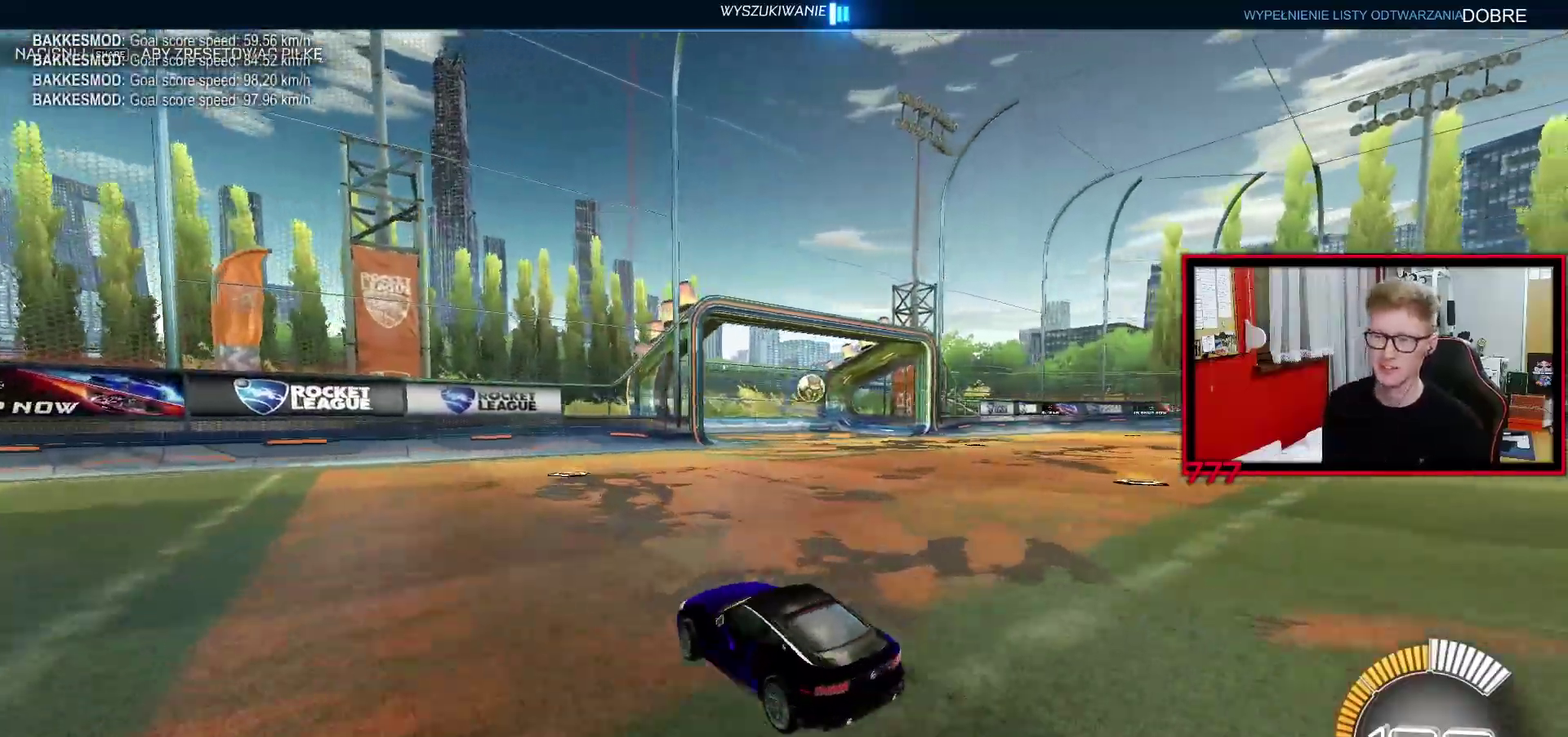
{"buttons": [], "left_stick": "center", "right_stick": "center", "events": [[317, "left_stick", "center"]]}